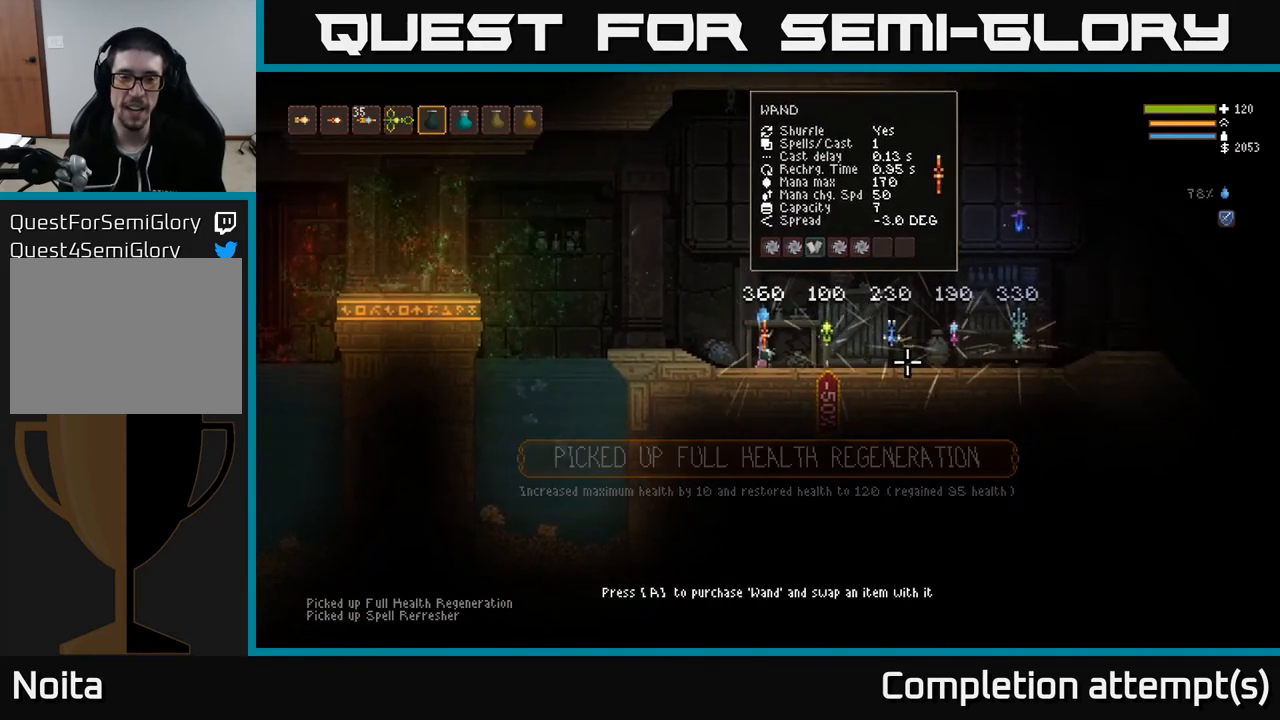
Gameplay with a controller (Xbox layout); each line is a JSON object with the inputs held at the frame after it. "events" lists button and stick changes between this image and that frame as [ms after this image, input, new state], when the widget could be followed in between.
{"buttons": [], "left_stick": "center", "right_stick": "center", "events": []}
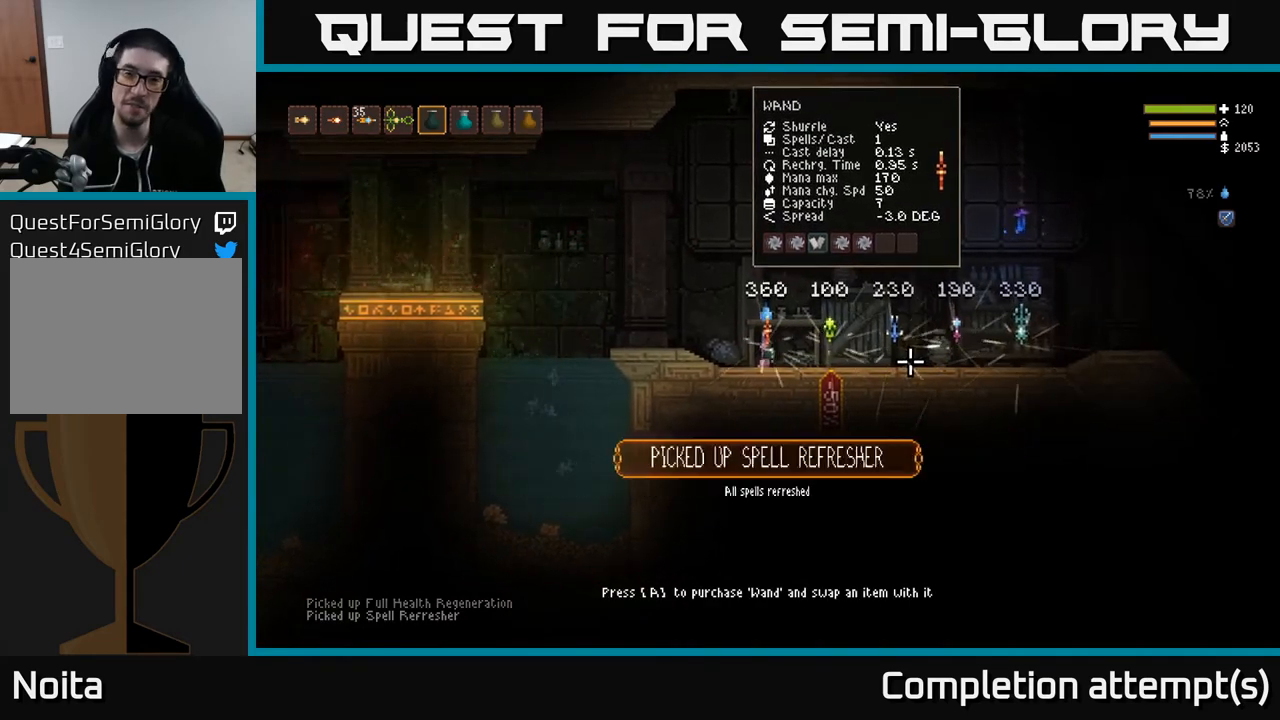
{"buttons": [], "left_stick": "center", "right_stick": "center", "events": []}
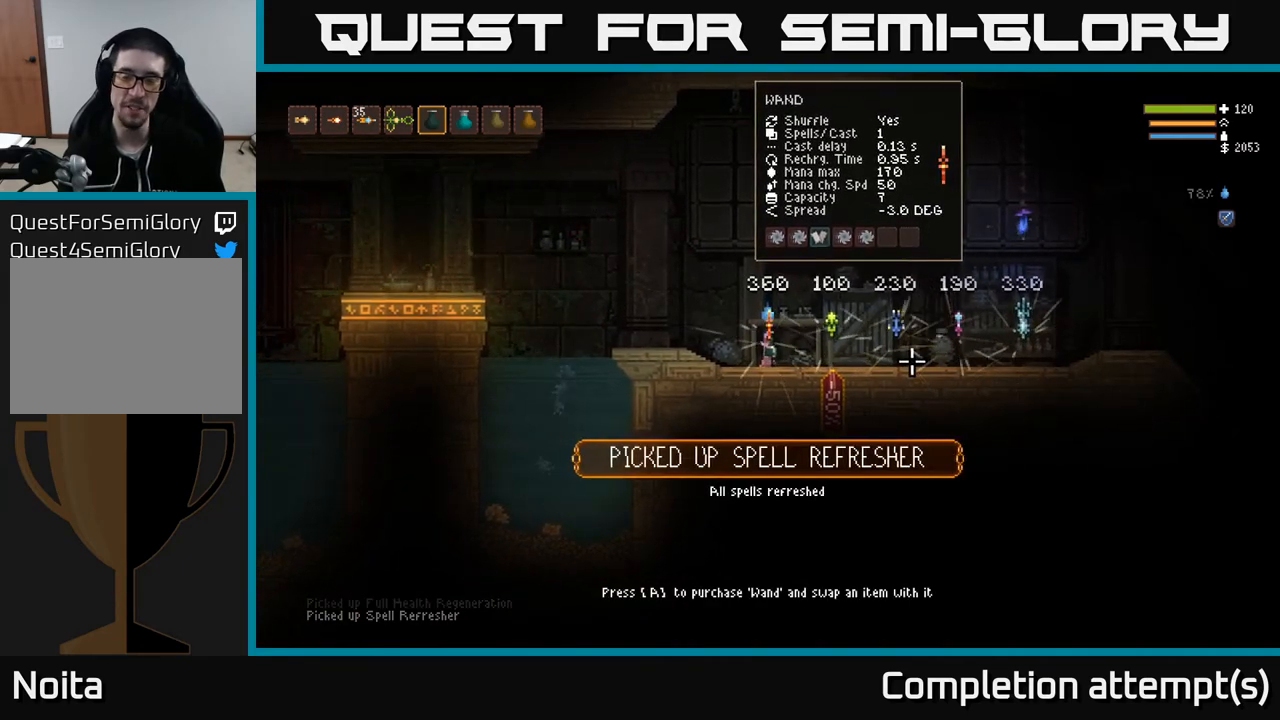
{"buttons": [], "left_stick": "center", "right_stick": "center", "events": []}
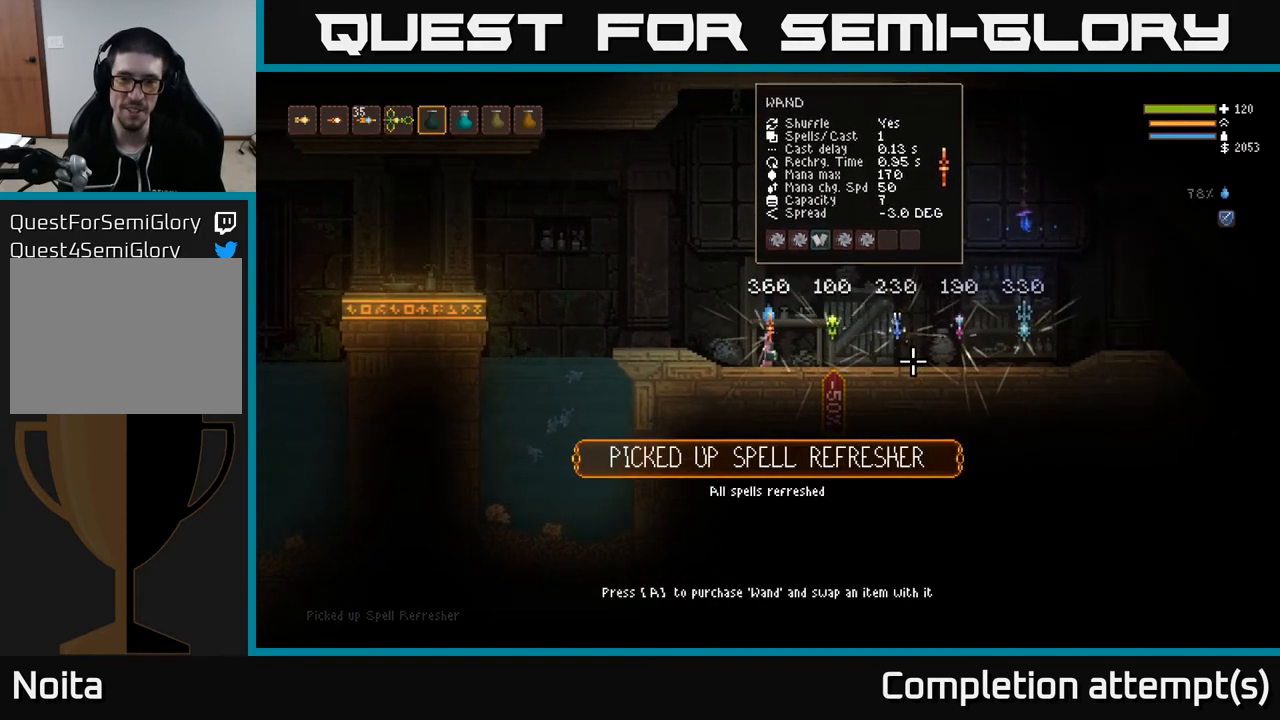
{"buttons": [], "left_stick": "right", "right_stick": "center", "events": [[250, "left_stick", "right"]]}
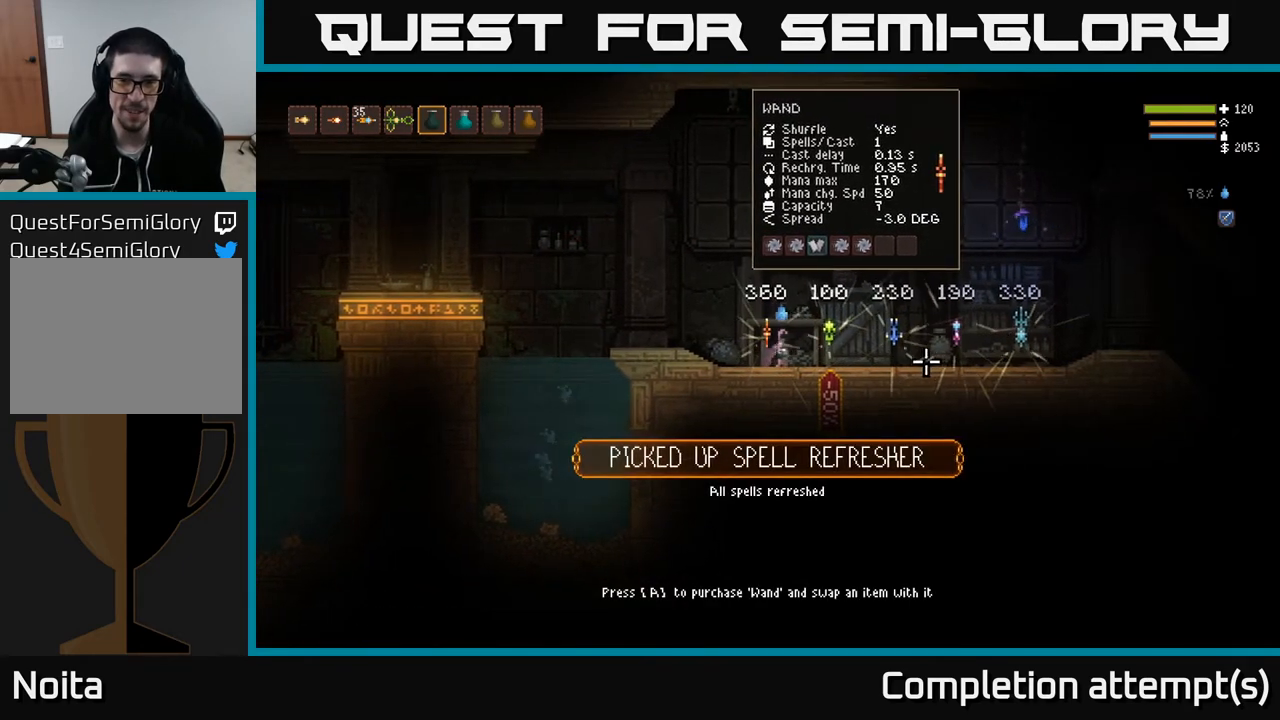
{"buttons": [], "left_stick": "center", "right_stick": "right", "events": [[17, "right_stick", "right"], [267, "left_stick", "center"]]}
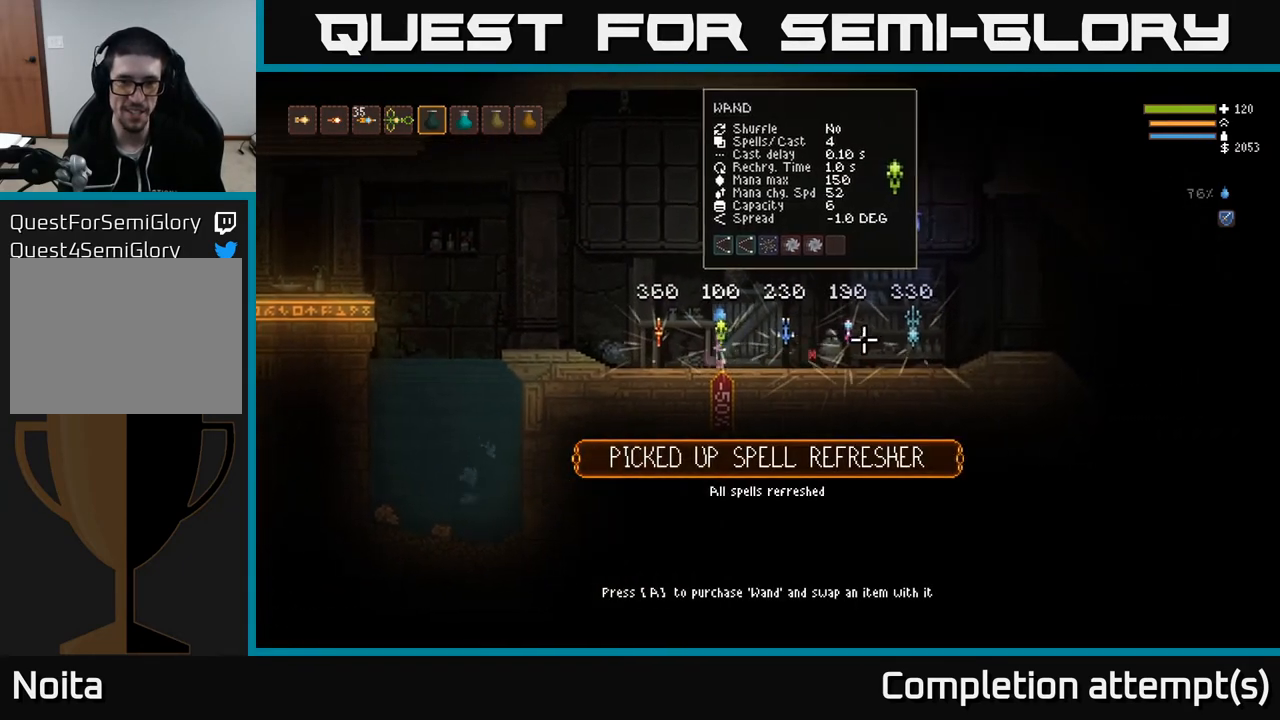
{"buttons": [], "left_stick": "center", "right_stick": "right", "events": []}
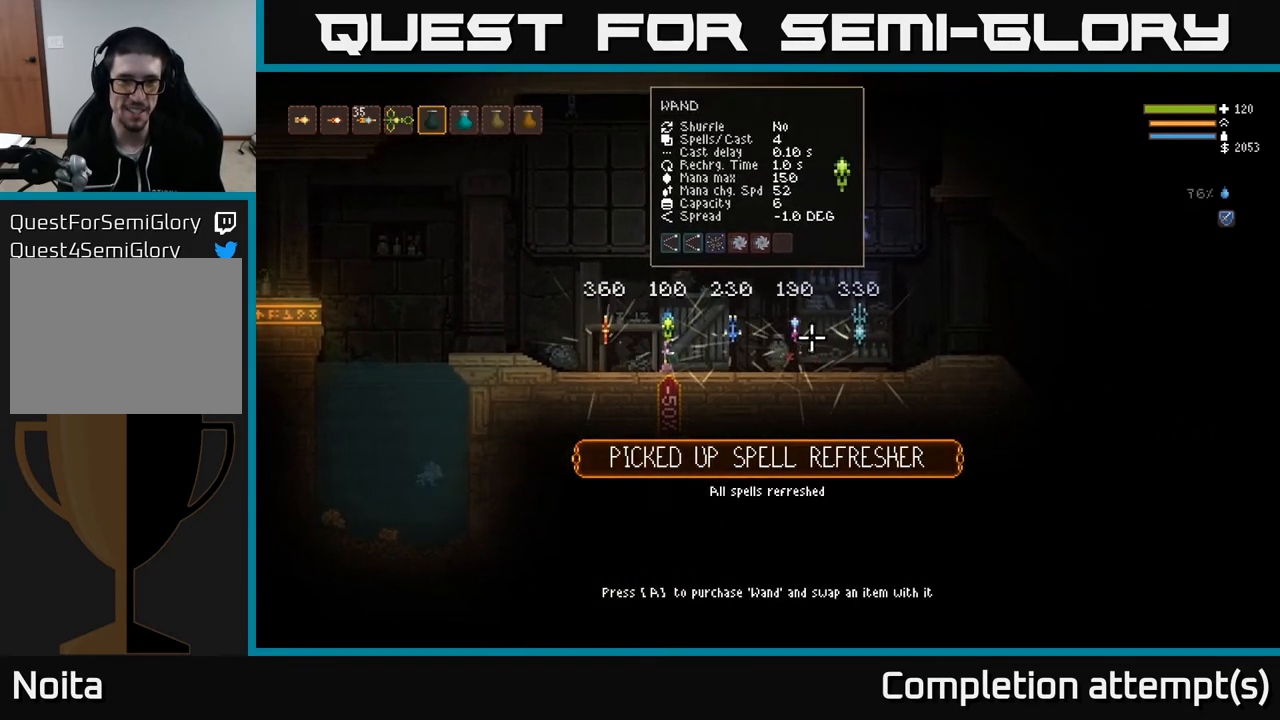
{"buttons": [], "left_stick": "center", "right_stick": "right", "events": []}
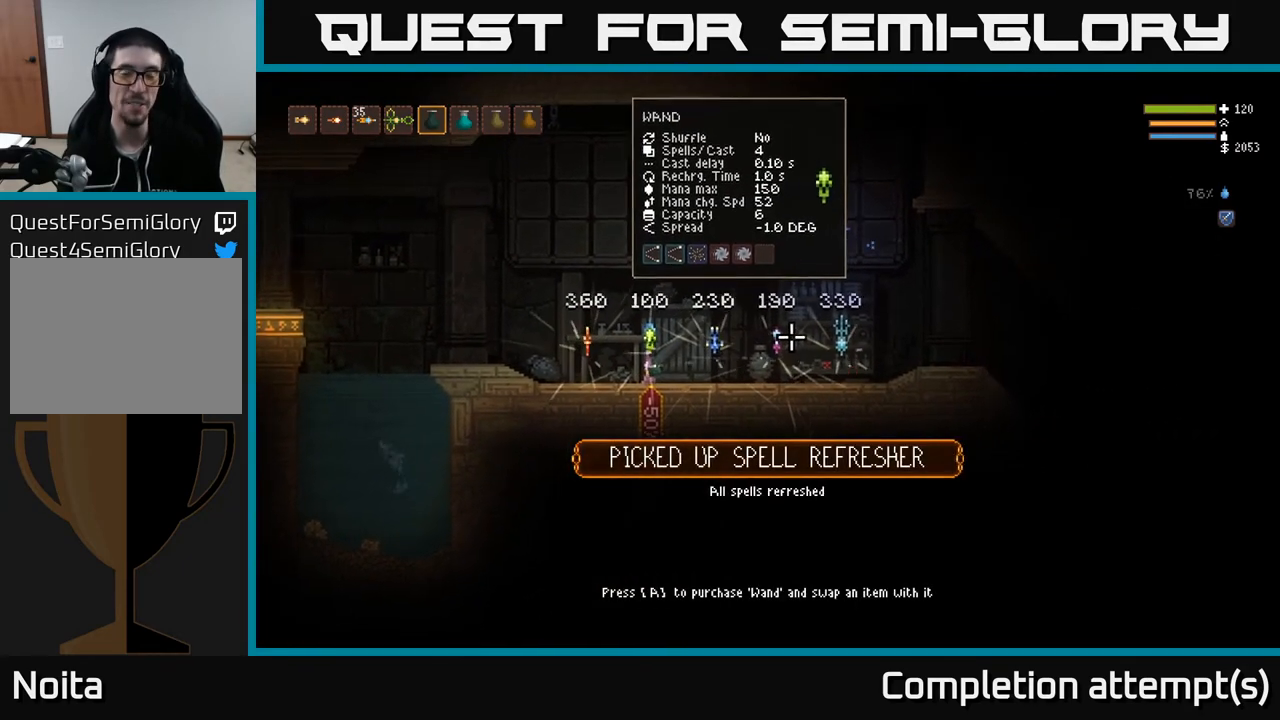
{"buttons": [], "left_stick": "right", "right_stick": "right", "events": [[450, "left_stick", "right"]]}
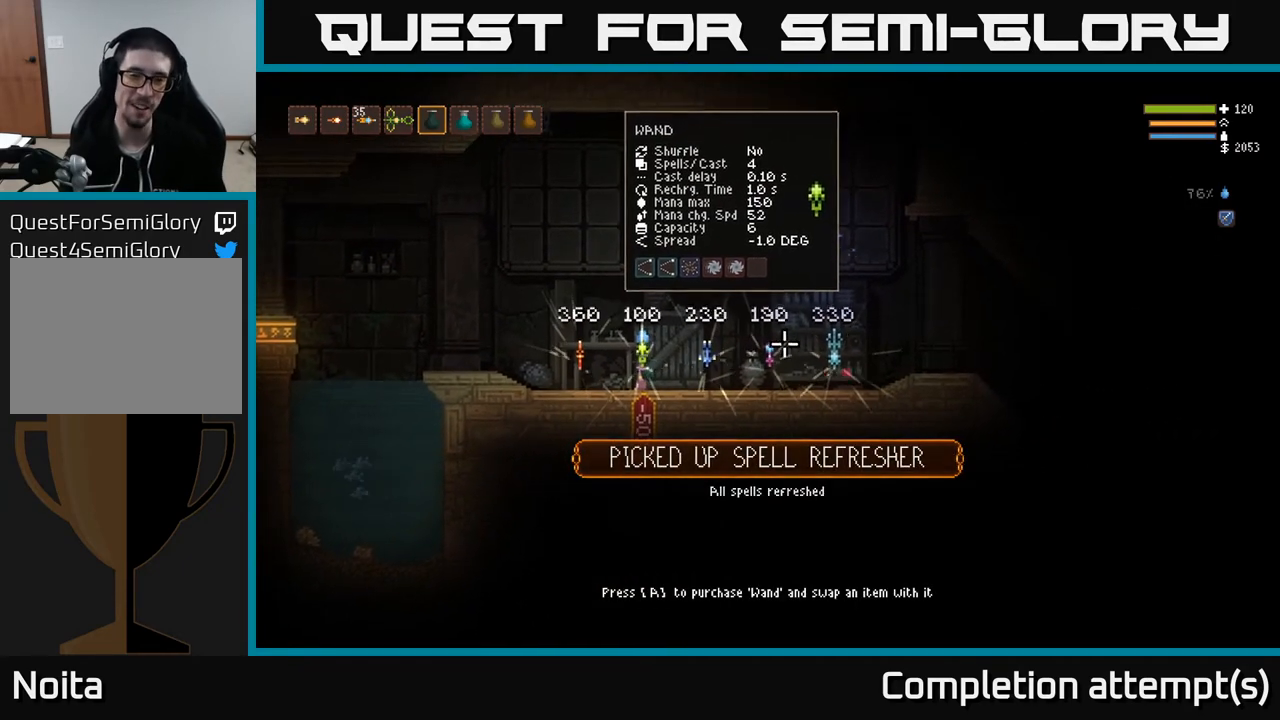
{"buttons": [], "left_stick": "center", "right_stick": "right", "events": [[450, "left_stick", "center"]]}
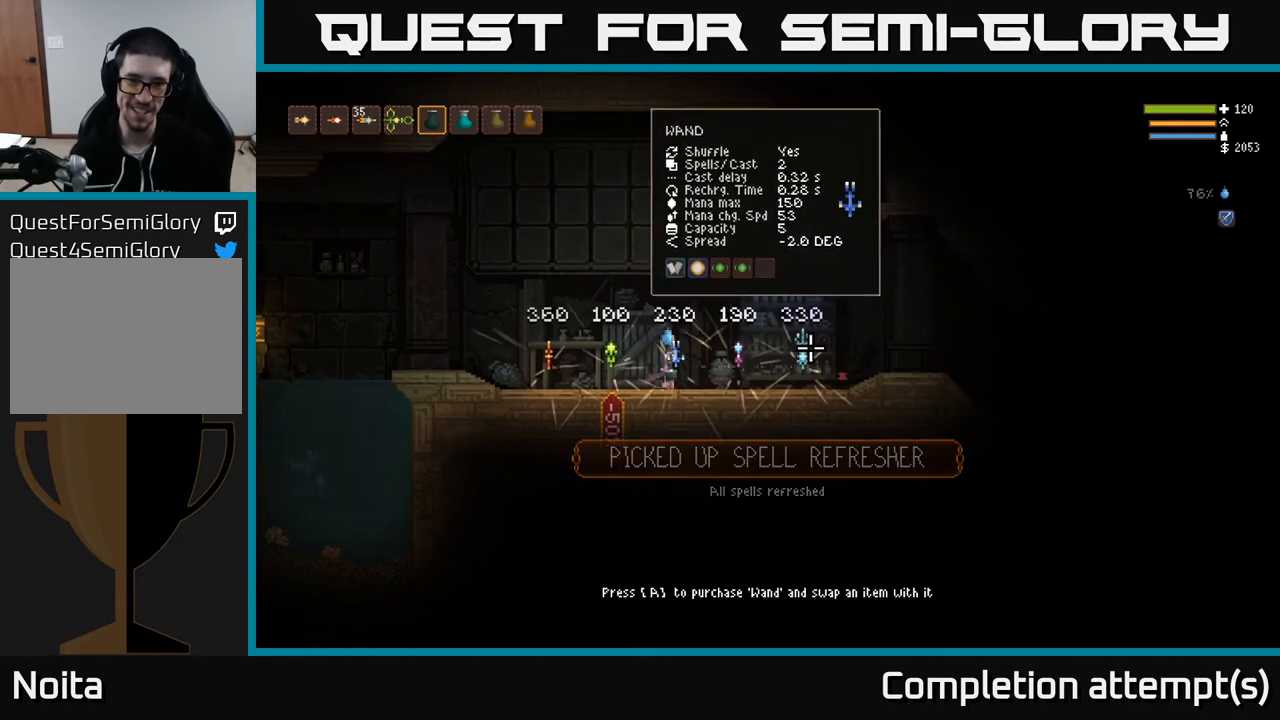
{"buttons": [], "left_stick": "center", "right_stick": "right", "events": []}
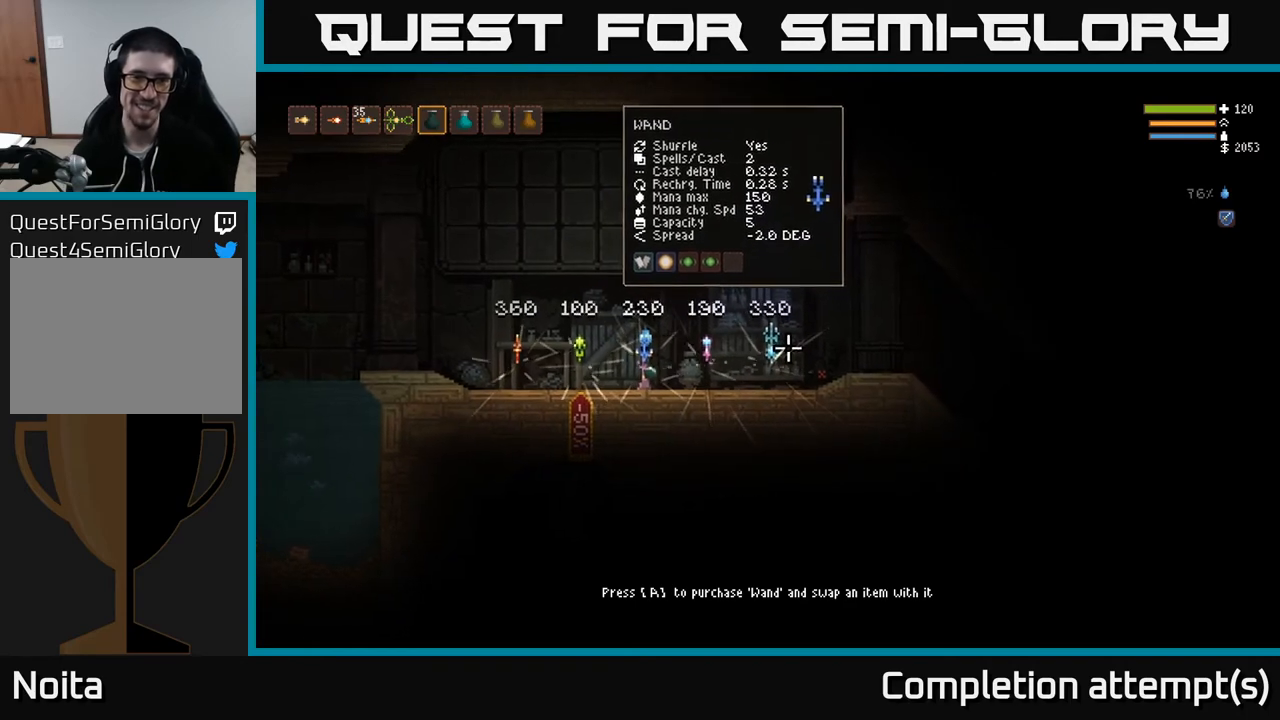
{"buttons": [], "left_stick": "right", "right_stick": "right", "events": [[83, "left_stick", "right"]]}
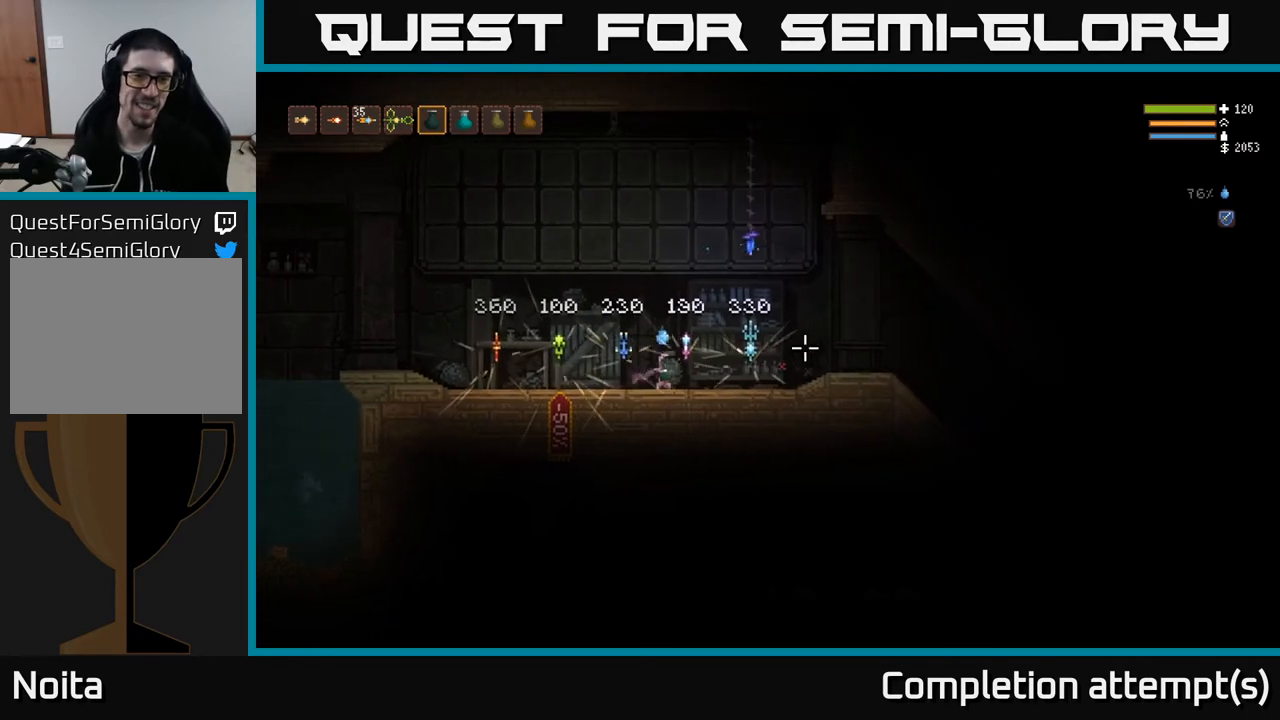
{"buttons": [], "left_stick": "center", "right_stick": "right", "events": [[17, "left_stick", "center"]]}
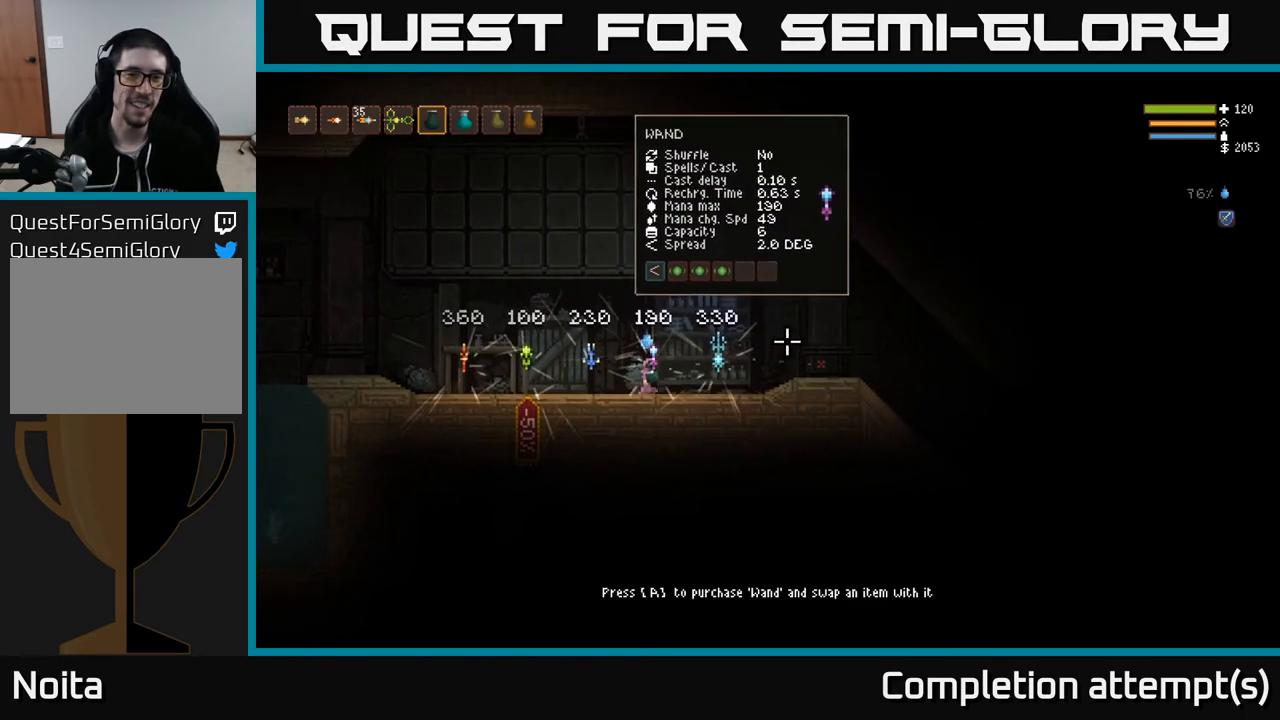
{"buttons": [], "left_stick": "right", "right_stick": "right", "events": [[50, "left_stick", "right"]]}
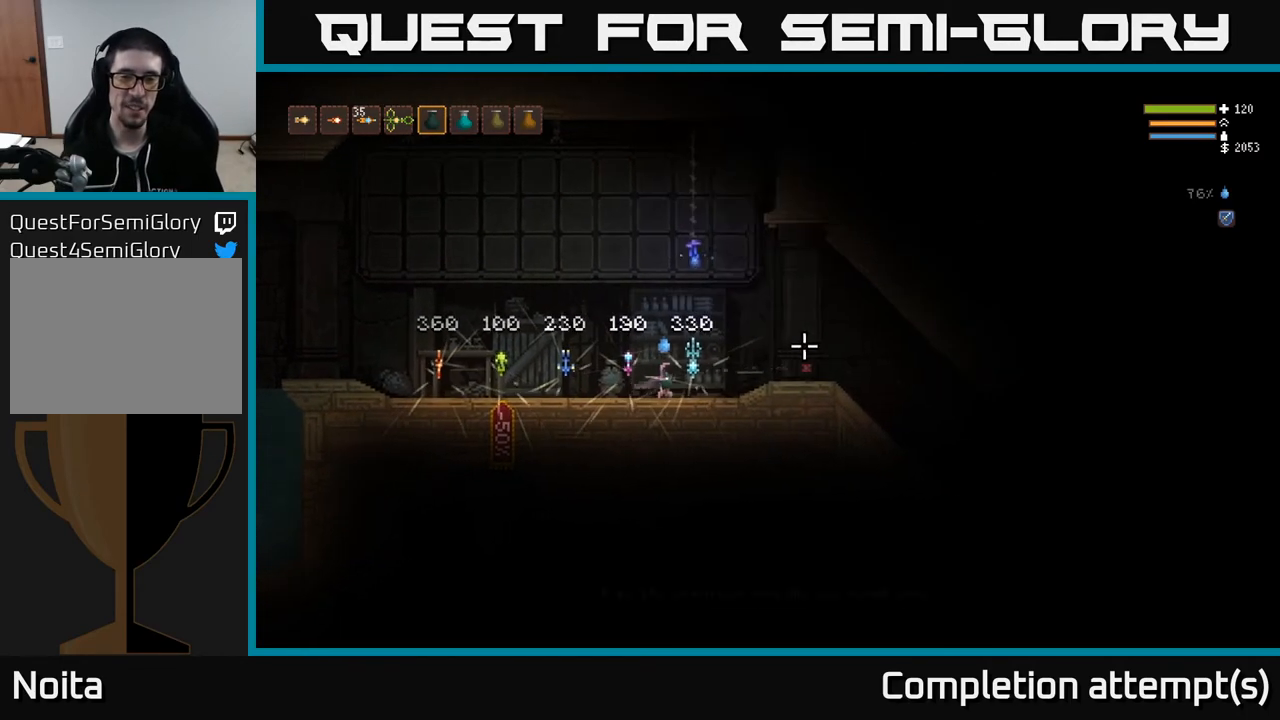
{"buttons": [], "left_stick": "center", "right_stick": "right", "events": [[17, "left_stick", "center"]]}
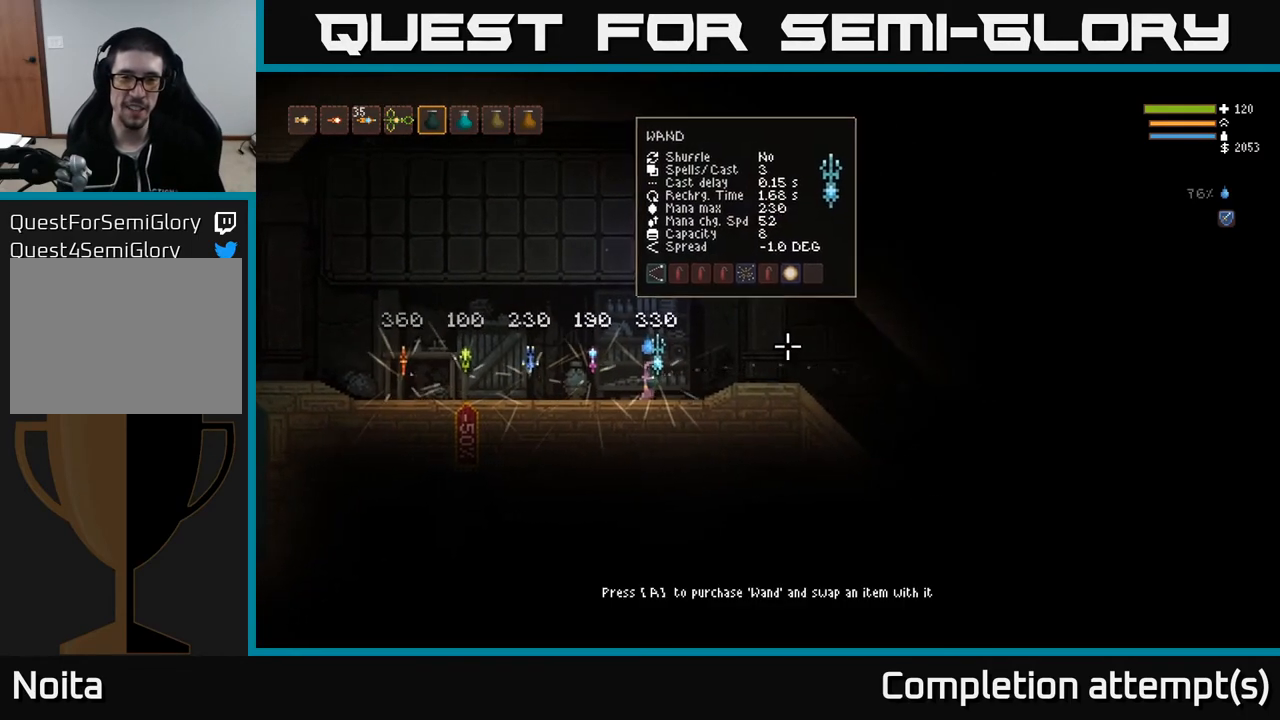
{"buttons": [], "left_stick": "left", "right_stick": "right", "events": [[300, "left_stick", "left"]]}
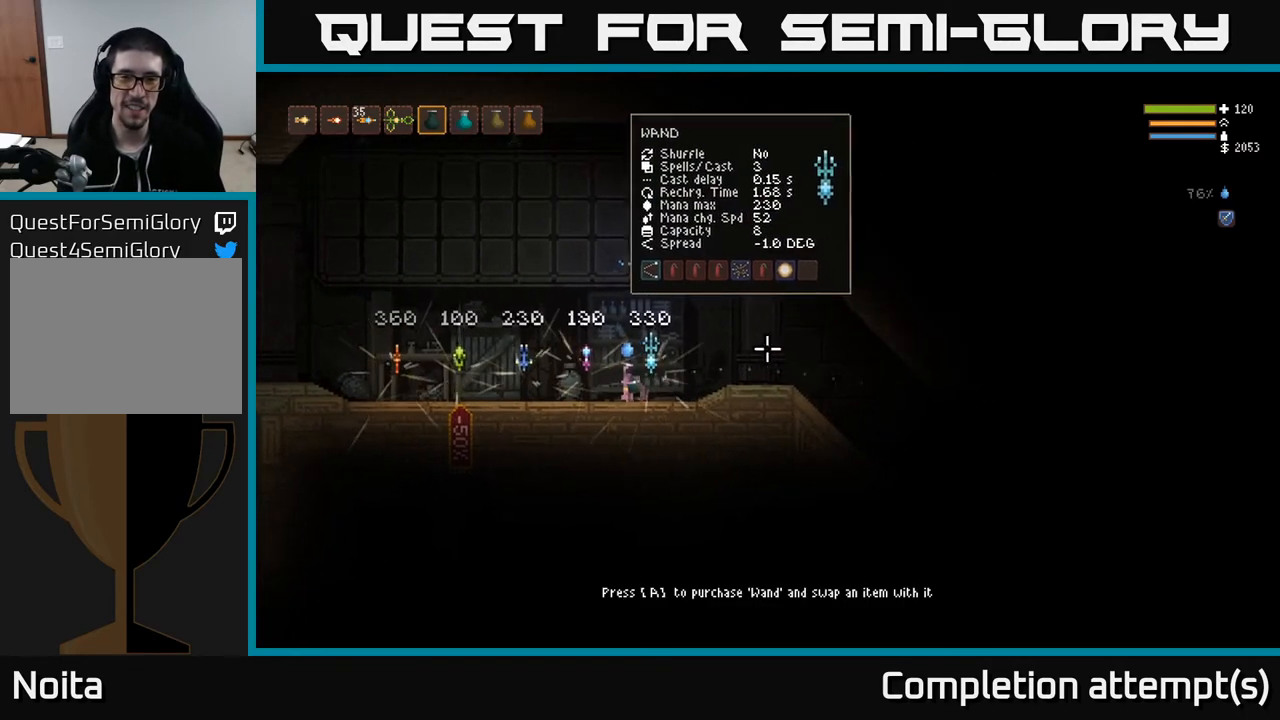
{"buttons": [], "left_stick": "center", "right_stick": "right", "events": [[250, "left_stick", "center"]]}
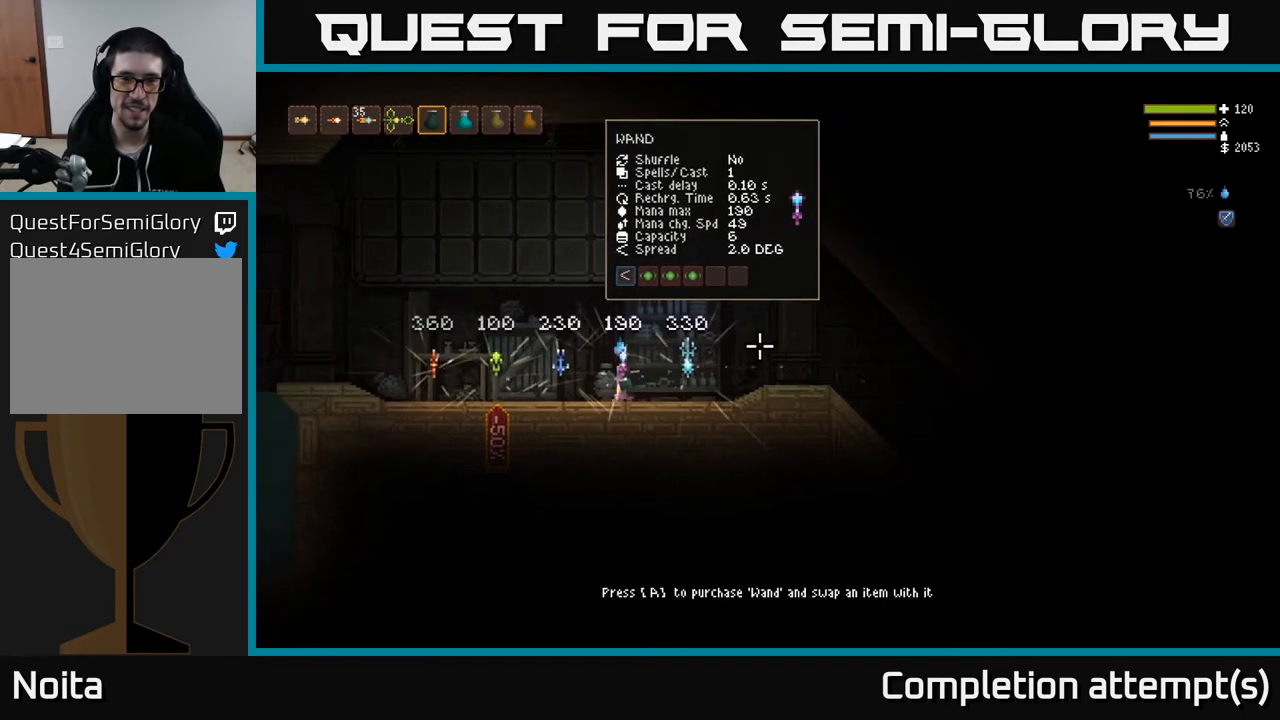
{"buttons": [], "left_stick": "center", "right_stick": "right", "events": []}
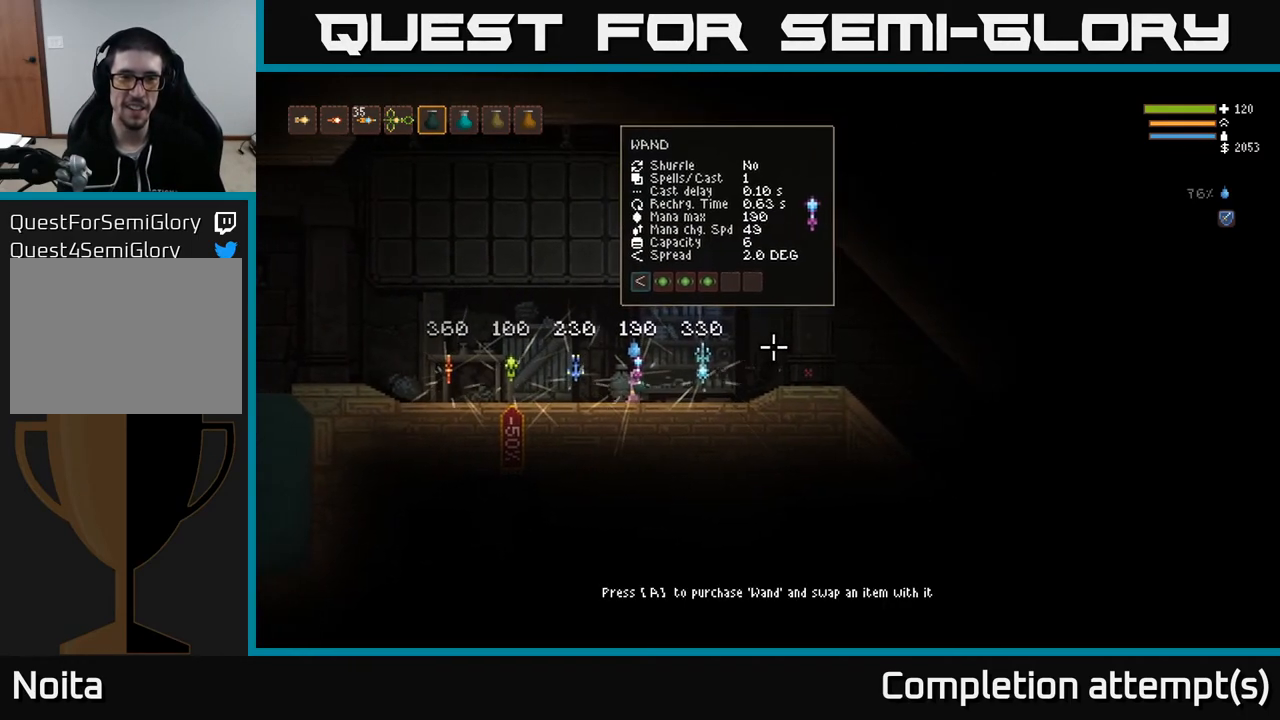
{"buttons": [], "left_stick": "center", "right_stick": "center", "events": [[133, "left_stick", "left"], [217, "left_stick", "center"], [267, "right_stick", "center"], [333, "SELECT", "down"], [467, "SELECT", "up"]]}
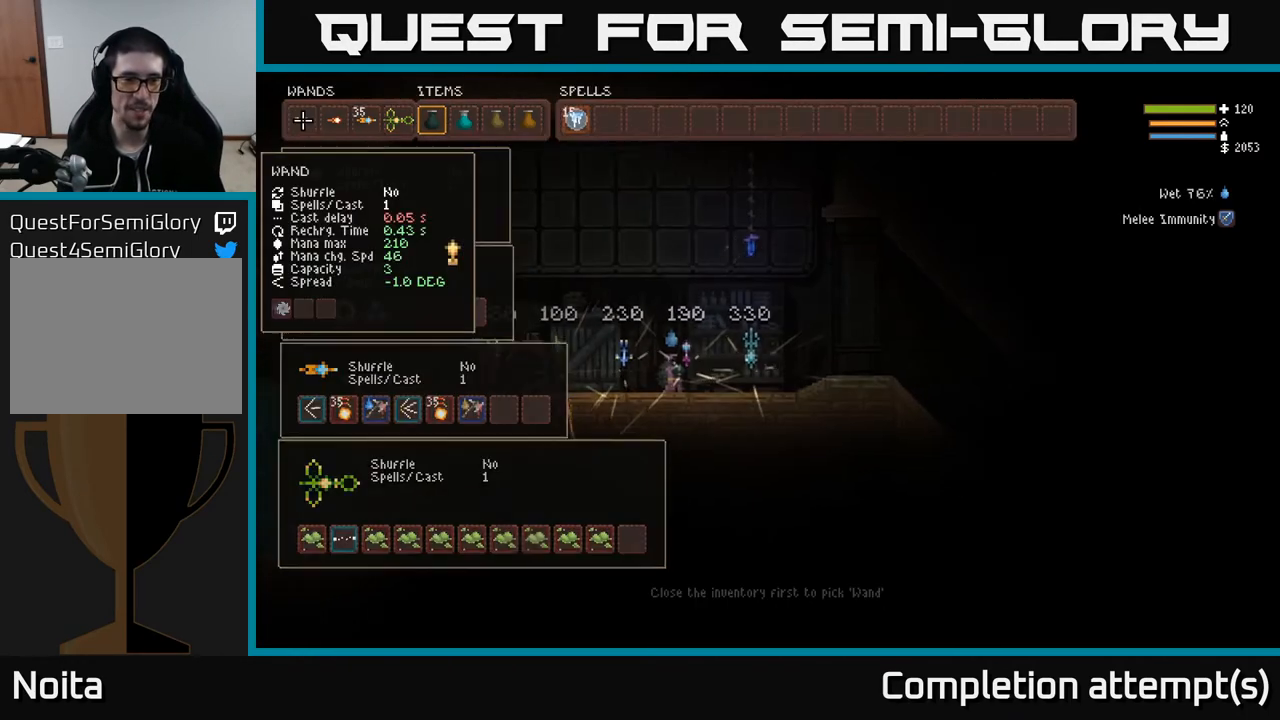
{"buttons": [], "left_stick": "center", "right_stick": "center", "events": [[250, "DPAD_DOWN", "down"], [333, "DPAD_DOWN", "up"], [400, "DPAD_DOWN", "down"], [500, "DPAD_DOWN", "up"]]}
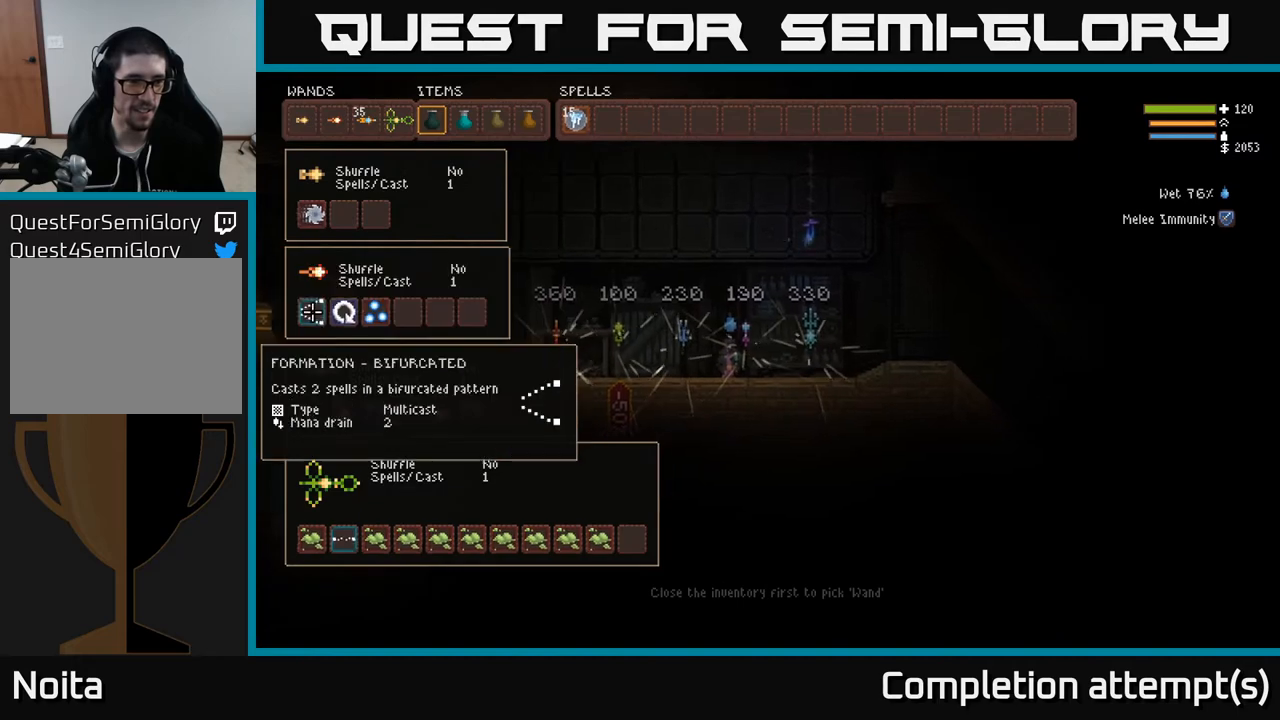
{"buttons": [], "left_stick": "center", "right_stick": "center", "events": [[67, "DPAD_DOWN", "down"], [150, "DPAD_DOWN", "up"], [217, "DPAD_DOWN", "down"], [300, "DPAD_DOWN", "up"]]}
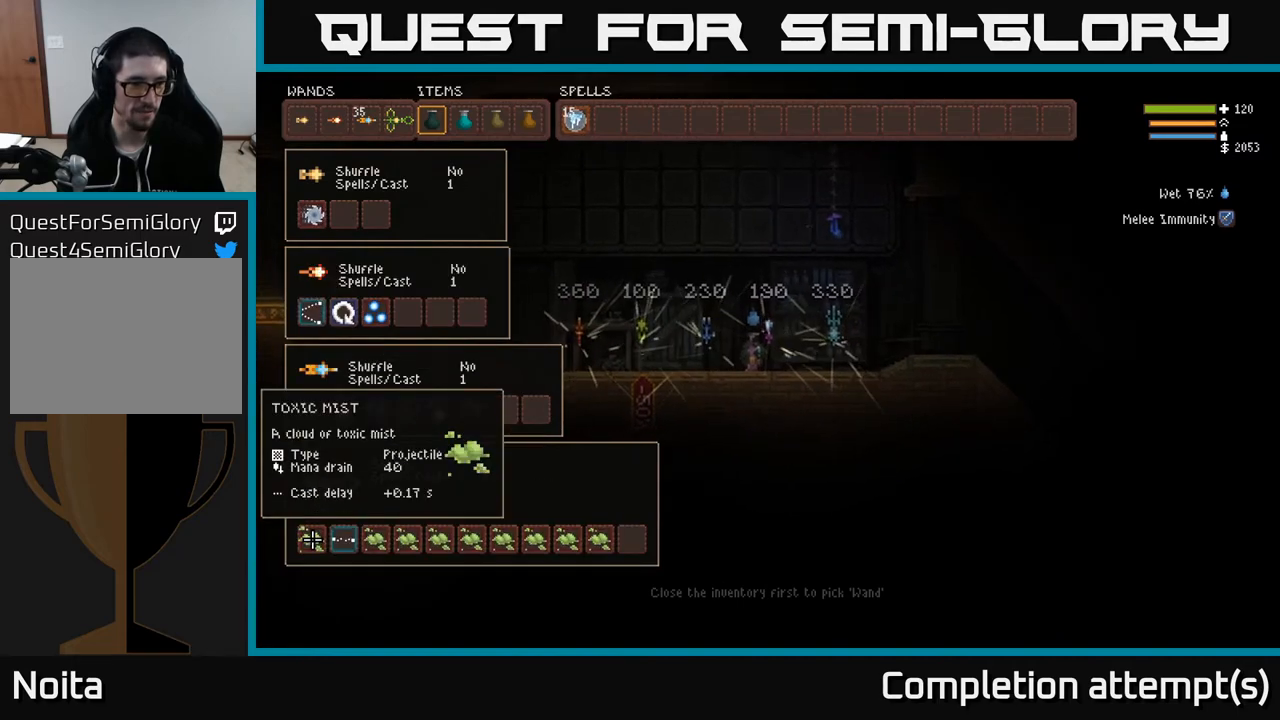
{"buttons": [], "left_stick": "center", "right_stick": "center", "events": [[67, "DPAD_RIGHT", "down"], [183, "DPAD_RIGHT", "up"], [350, "B", "down"], [450, "B", "up"]]}
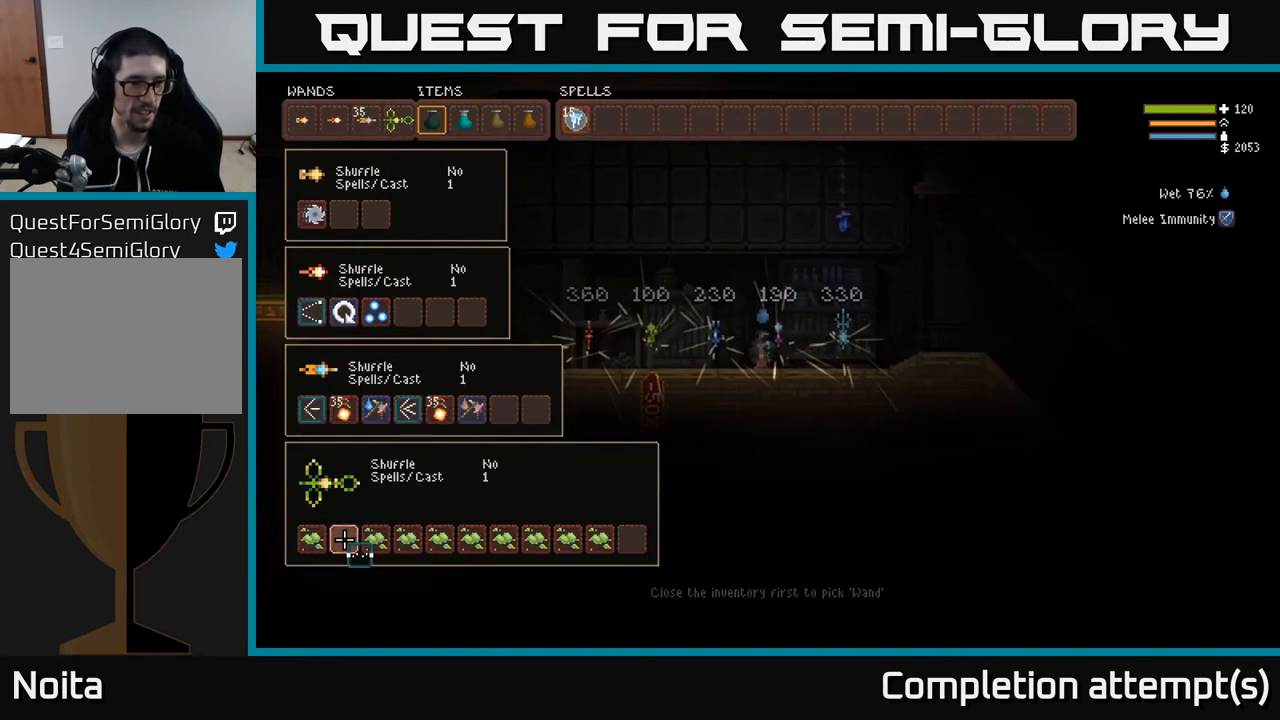
{"buttons": [], "left_stick": "center", "right_stick": "center", "events": []}
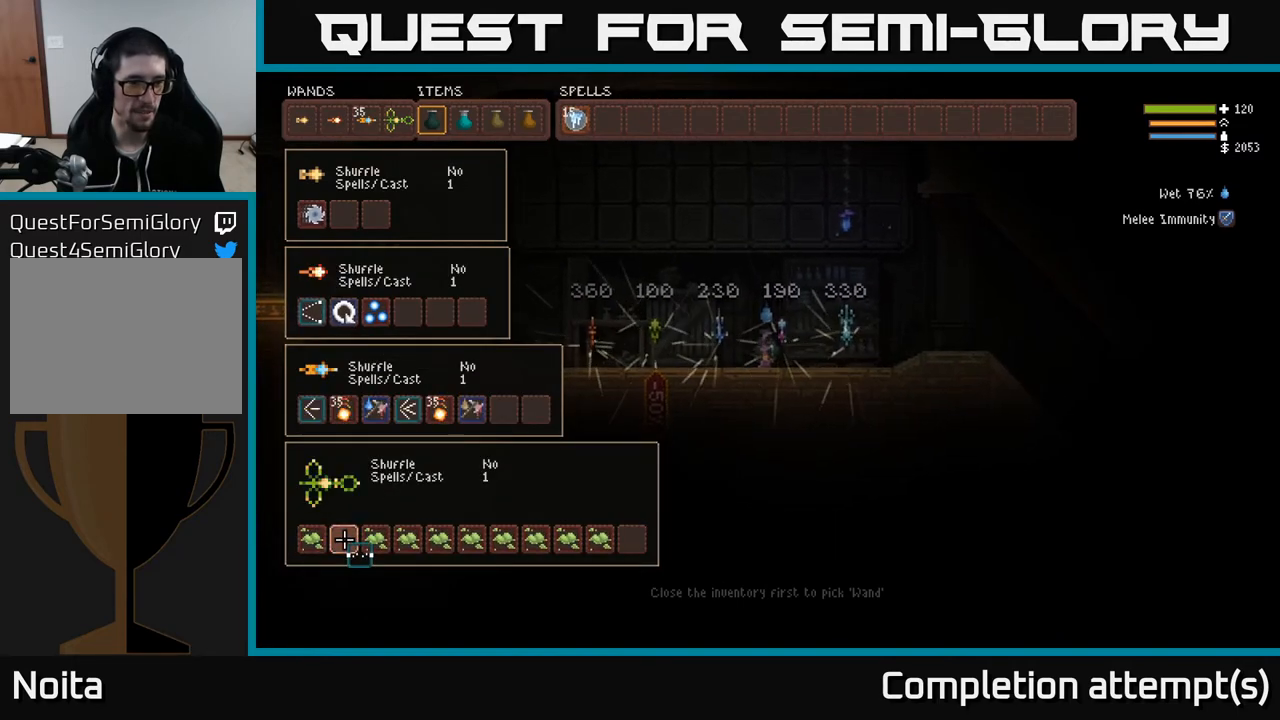
{"buttons": ["DPAD_LEFT"], "left_stick": "center", "right_stick": "center", "events": [[33, "DPAD_RIGHT", "down"], [133, "DPAD_RIGHT", "up"], [450, "DPAD_LEFT", "down"]]}
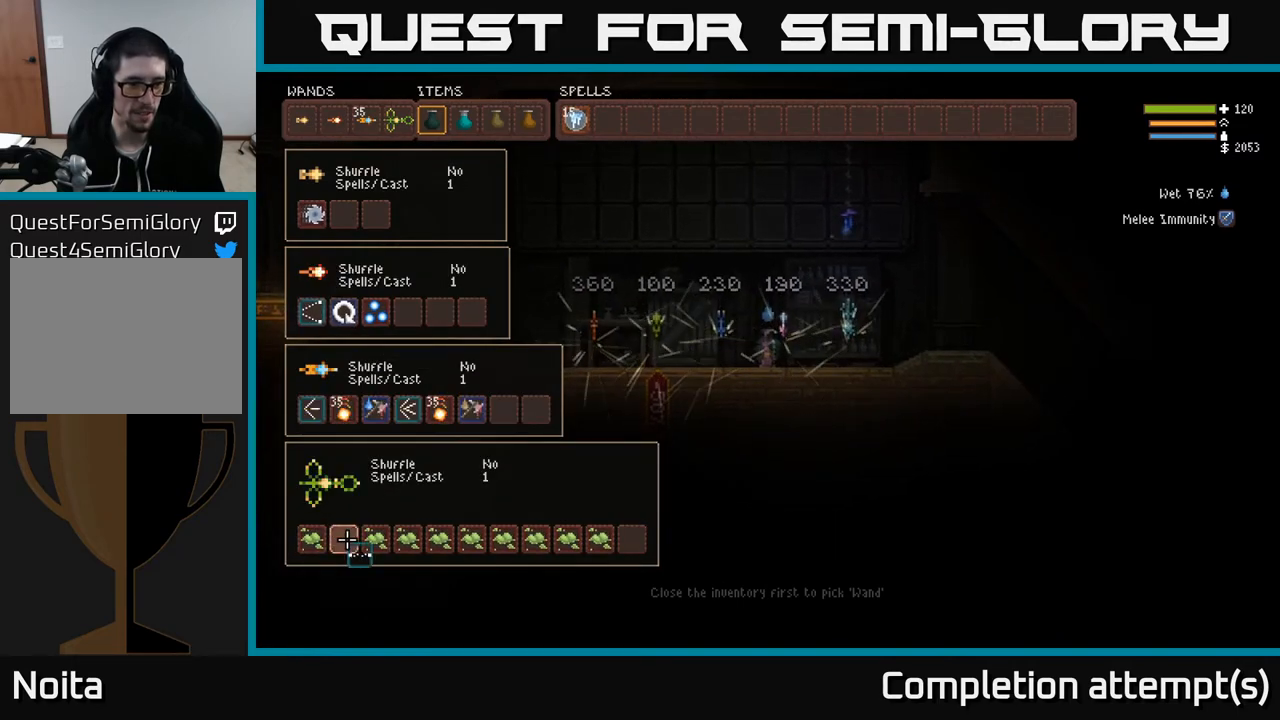
{"buttons": ["DPAD_LEFT"], "left_stick": "center", "right_stick": "center", "events": [[33, "B", "down"], [50, "DPAD_LEFT", "up"], [133, "B", "up"], [433, "DPAD_LEFT", "down"]]}
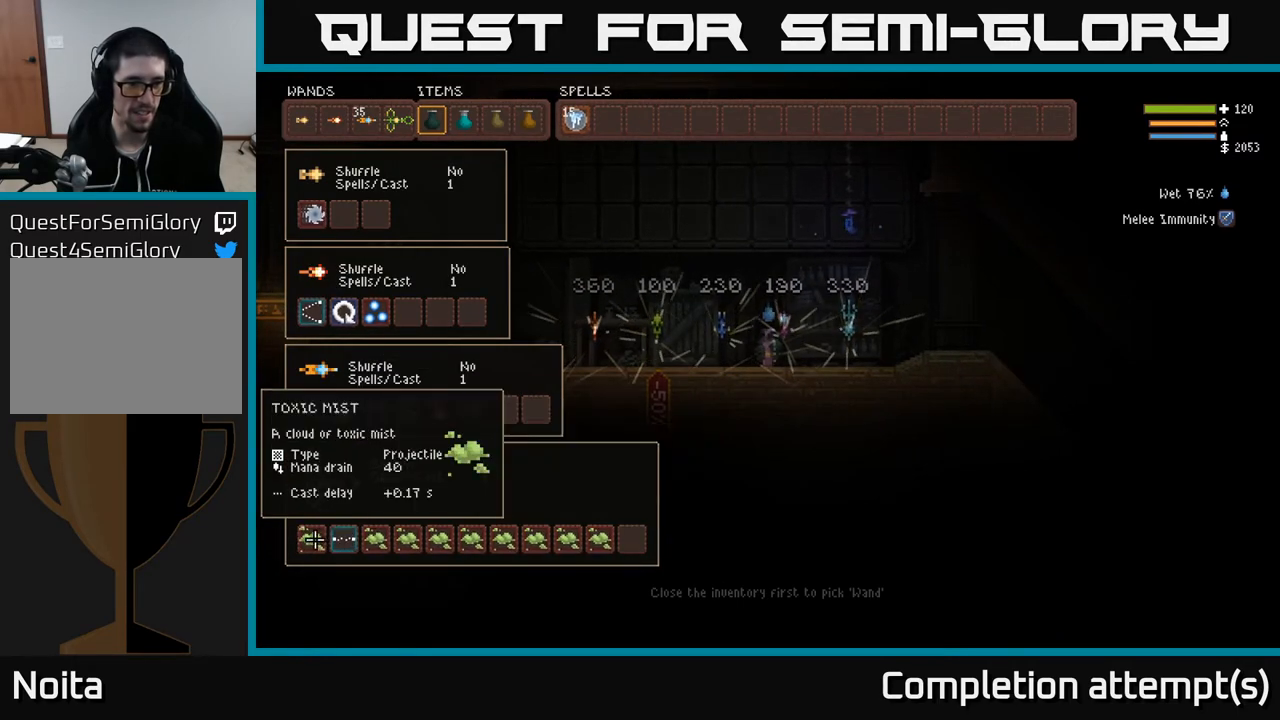
{"buttons": [], "left_stick": "center", "right_stick": "center", "events": [[50, "DPAD_LEFT", "up"]]}
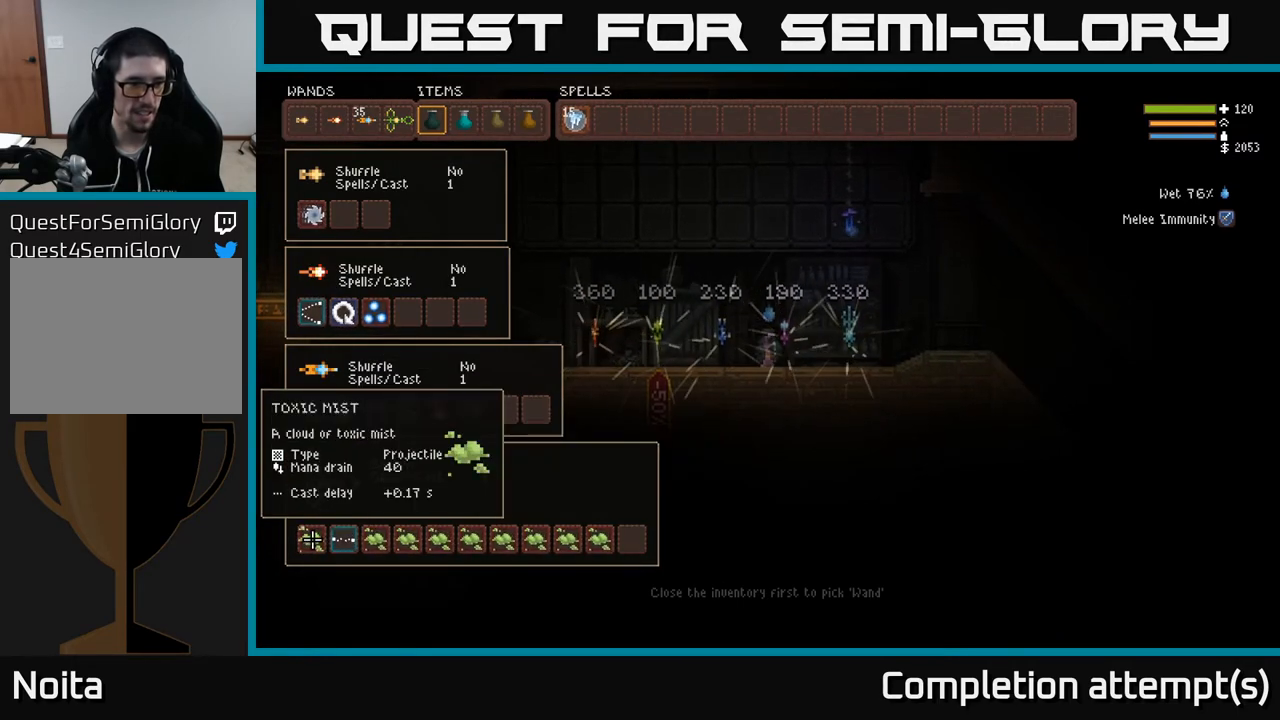
{"buttons": [], "left_stick": "center", "right_stick": "center", "events": []}
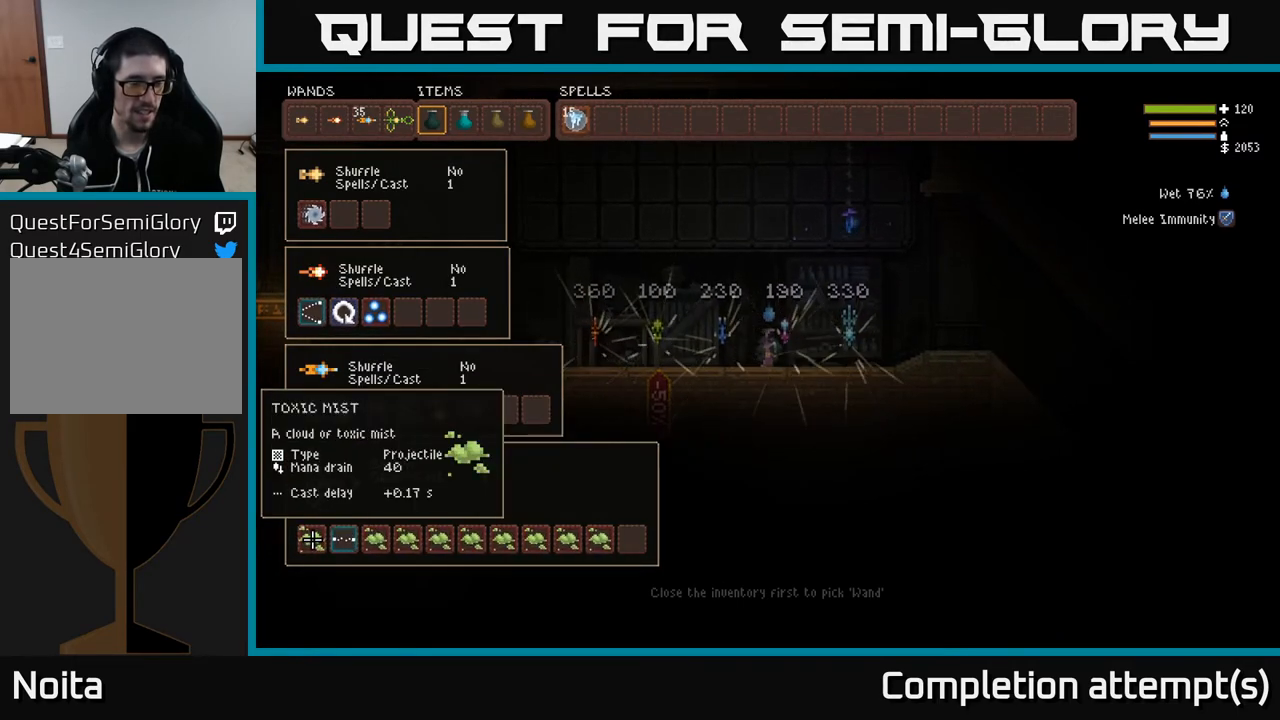
{"buttons": [], "left_stick": "center", "right_stick": "center", "events": []}
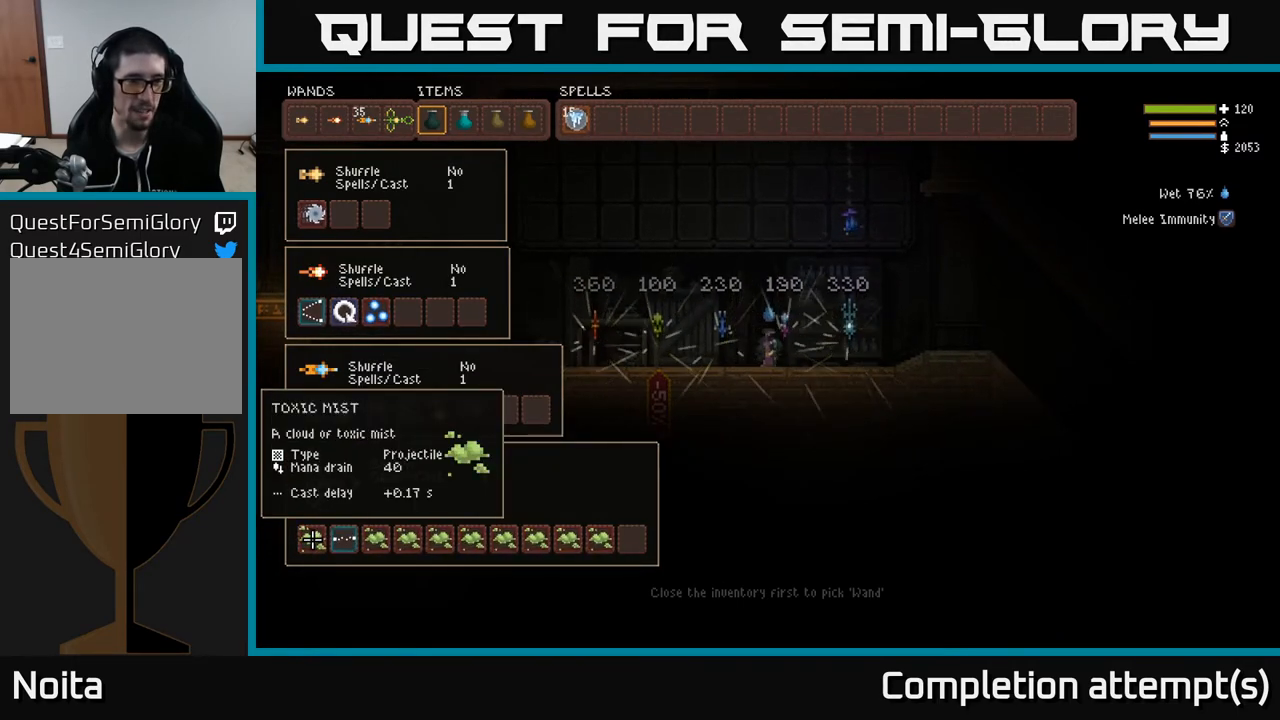
{"buttons": [], "left_stick": "center", "right_stick": "center", "events": []}
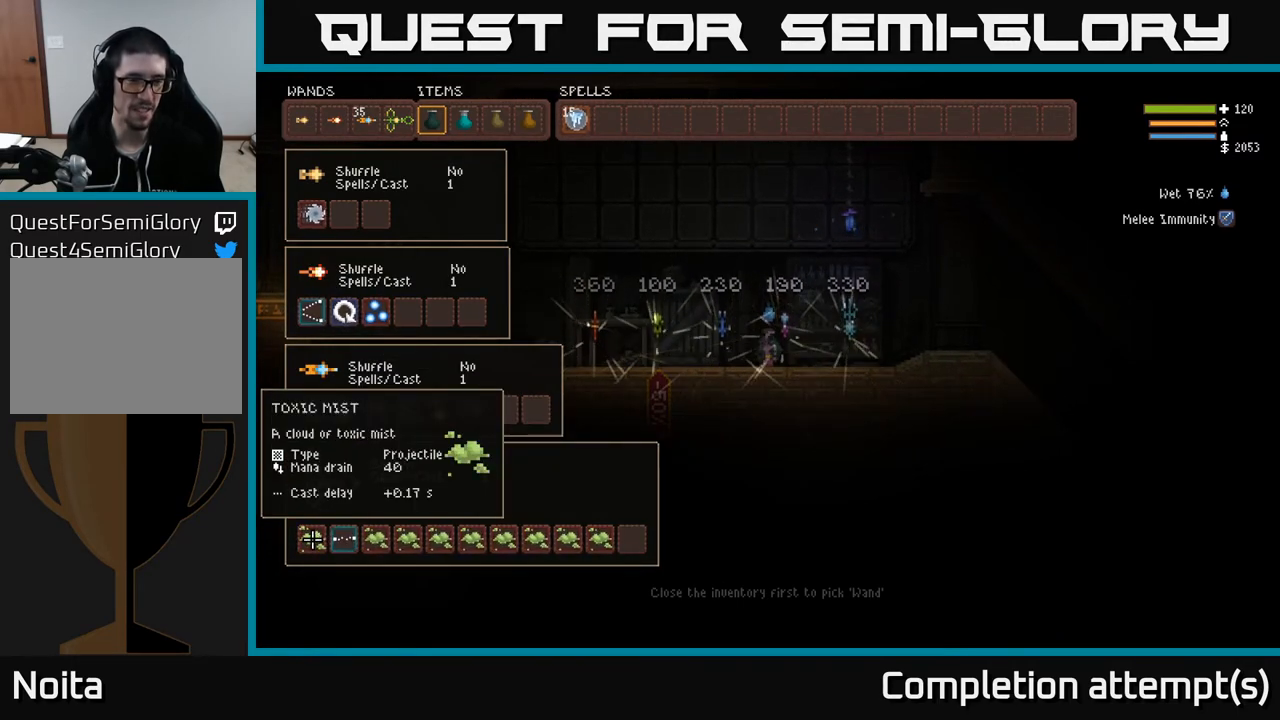
{"buttons": [], "left_stick": "center", "right_stick": "center", "events": []}
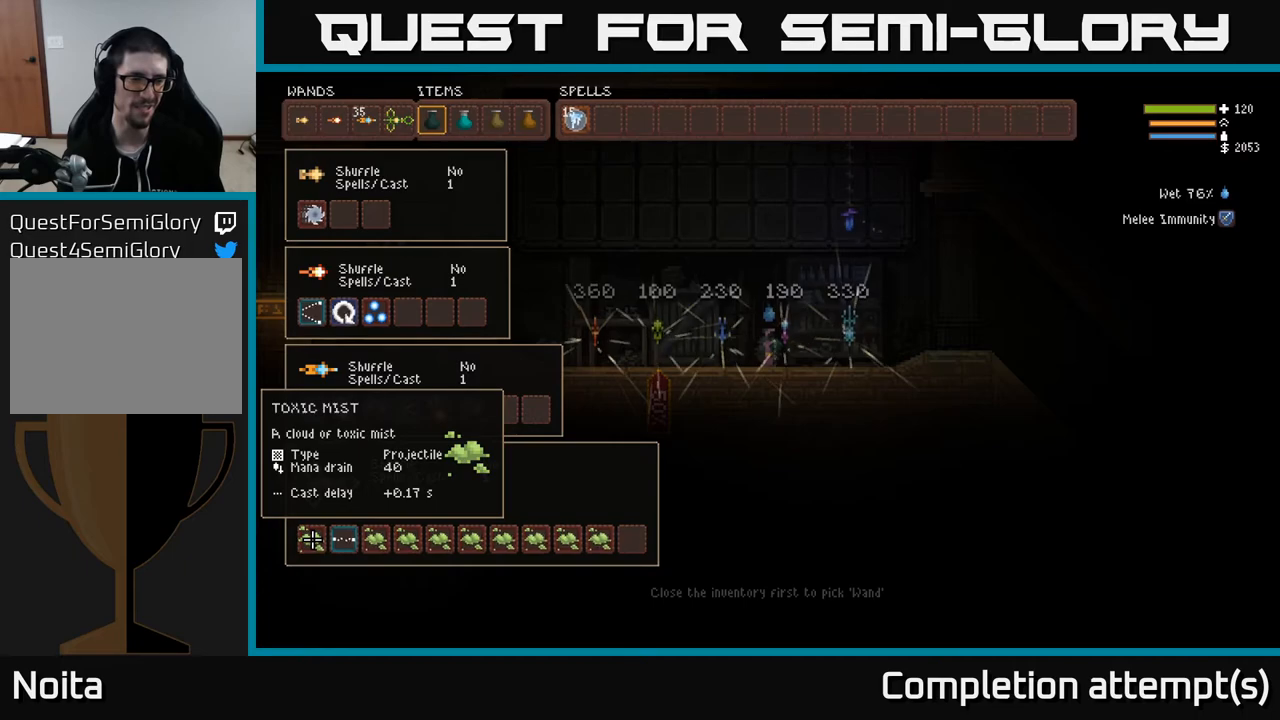
{"buttons": [], "left_stick": "center", "right_stick": "center", "events": []}